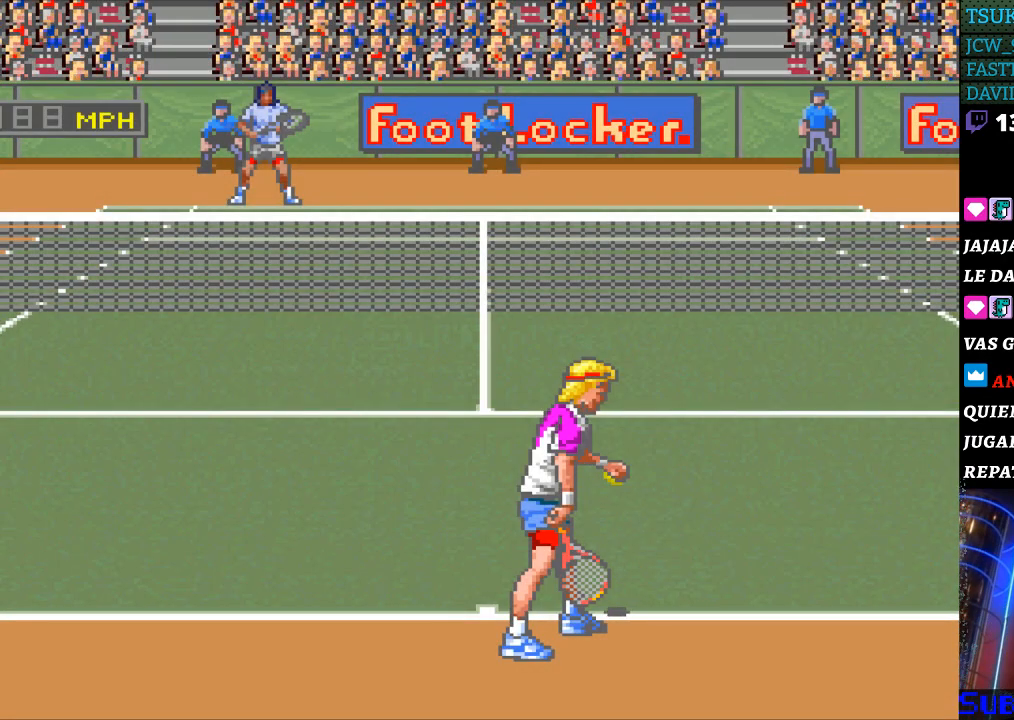
Gameplay with a controller (Nintendo layout); each line is a JSON object with the inputs held at the frame after it. "events" lists button and stick changes between this image and that frame as [ms after this image, input, new state], when the widget could be followed in between. Not read: L3 R3.
{"buttons": [], "events": [[333, "B", "down"], [467, "B", "up"]]}
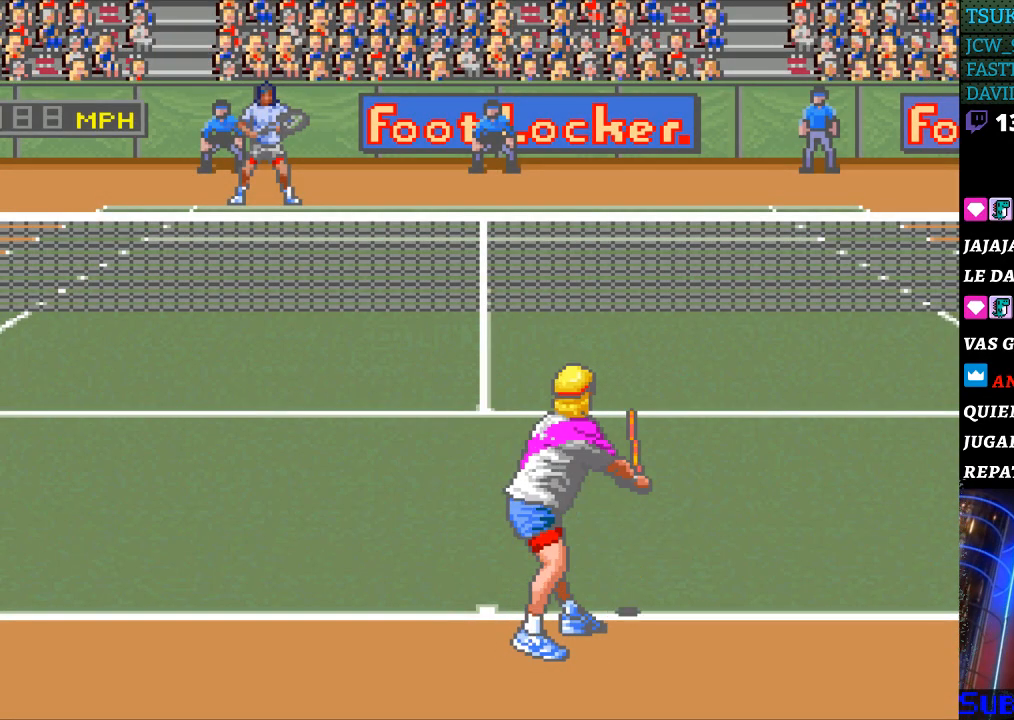
{"buttons": [], "events": []}
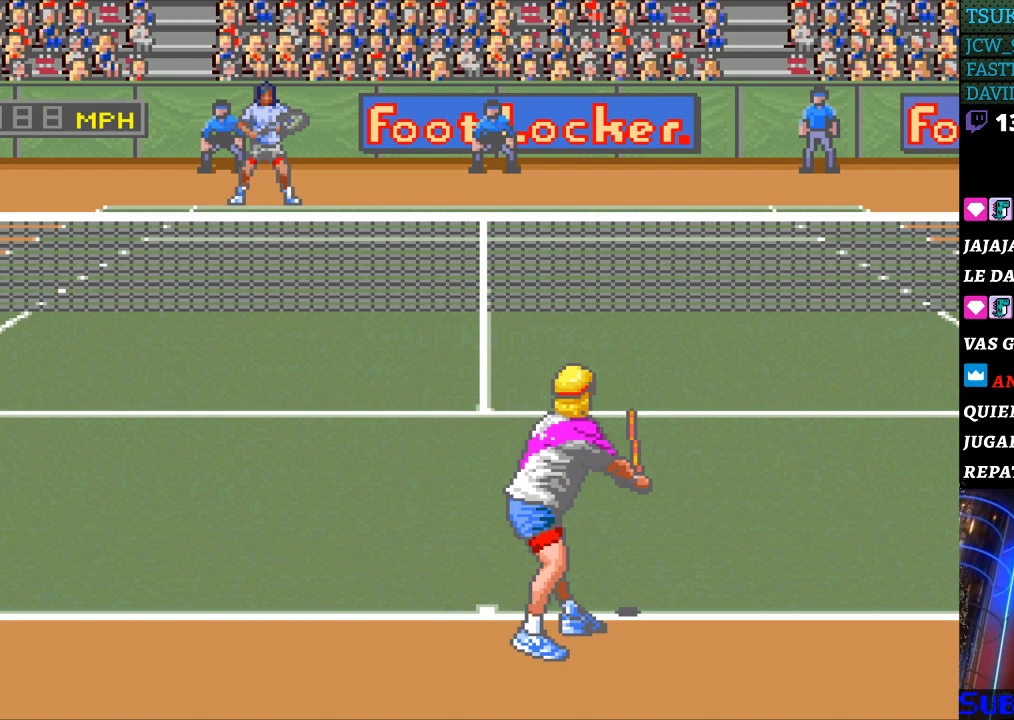
{"buttons": [], "events": []}
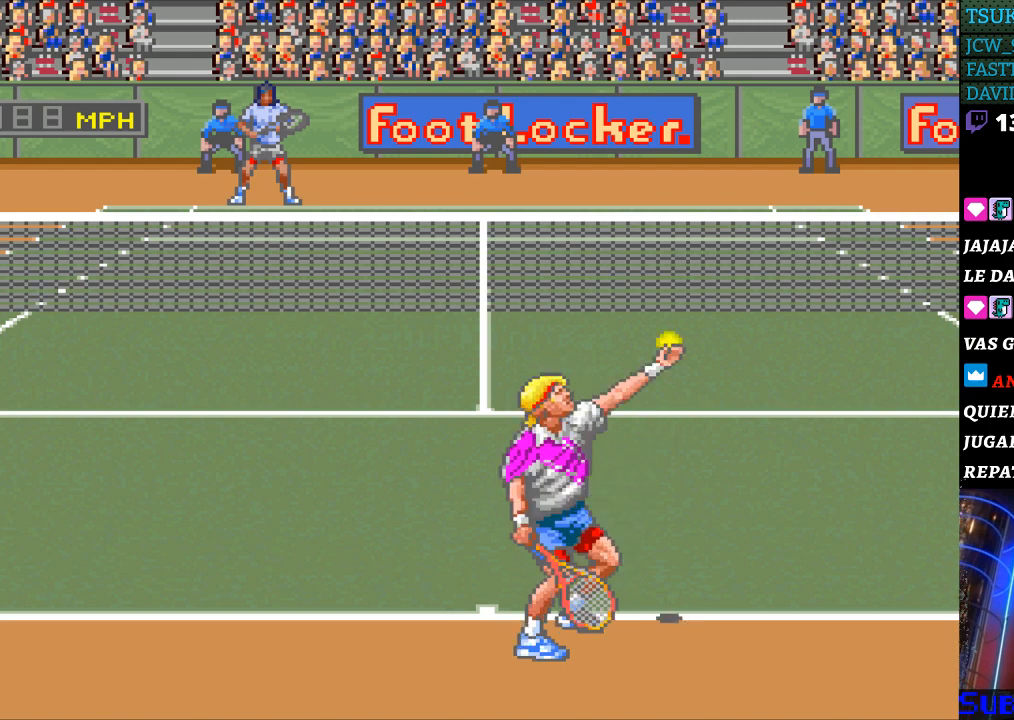
{"buttons": [], "events": []}
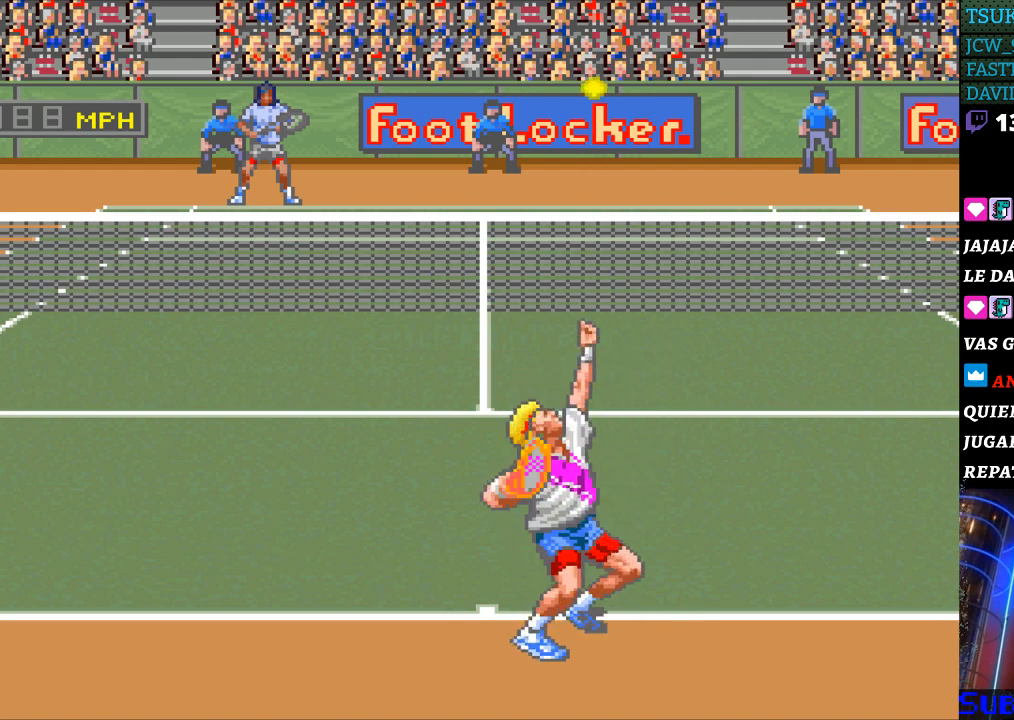
{"buttons": [], "events": [[33, "B", "down"], [100, "B", "up"]]}
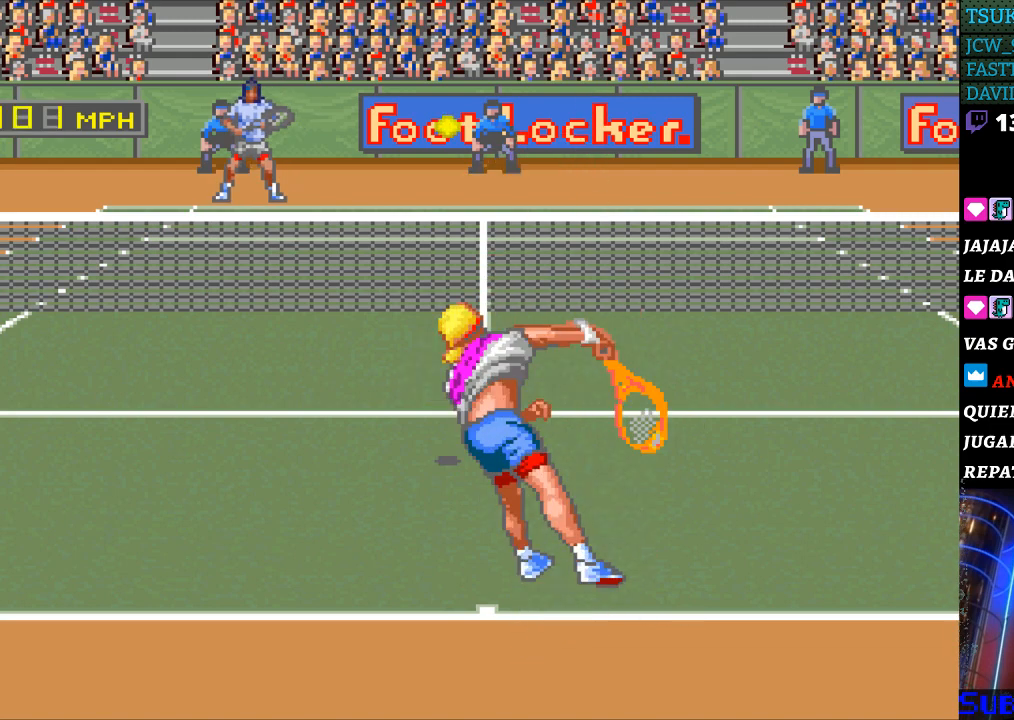
{"buttons": ["DPAD_LEFT"], "events": [[233, "DPAD_LEFT", "down"]]}
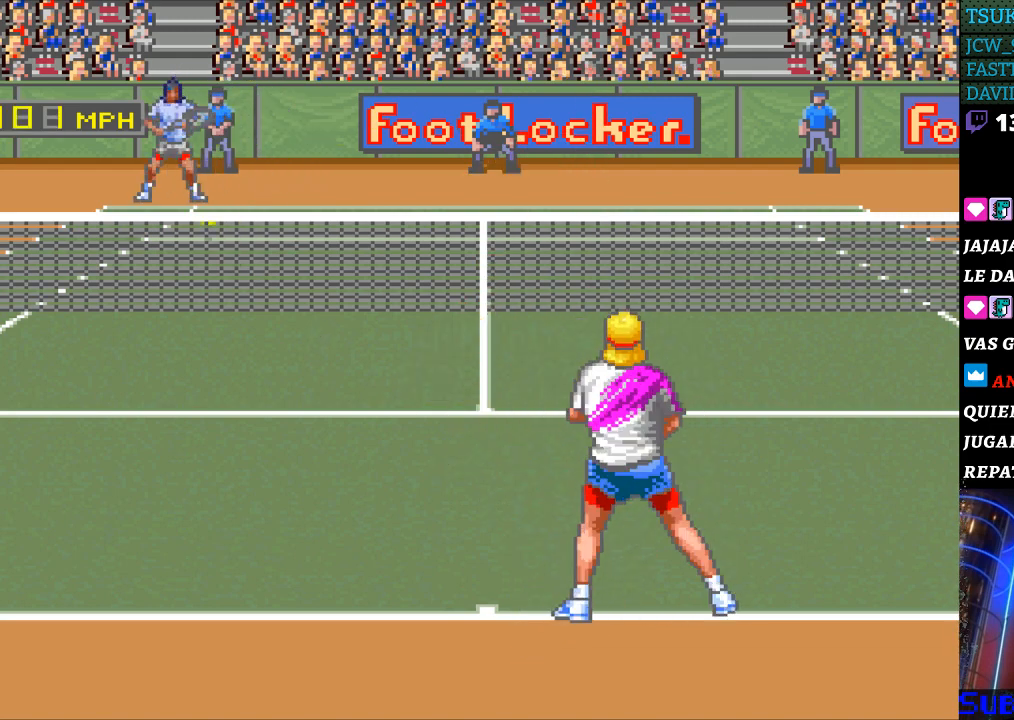
{"buttons": [], "events": [[33, "DPAD_LEFT", "up"]]}
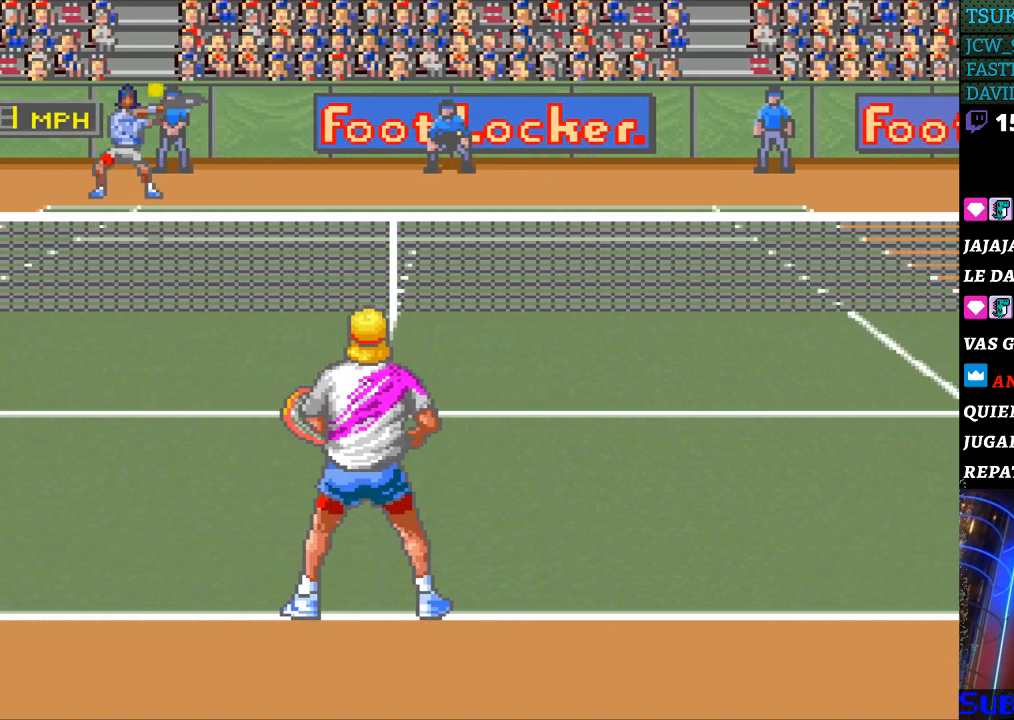
{"buttons": [], "events": [[233, "DPAD_RIGHT", "down"], [367, "DPAD_RIGHT", "up"]]}
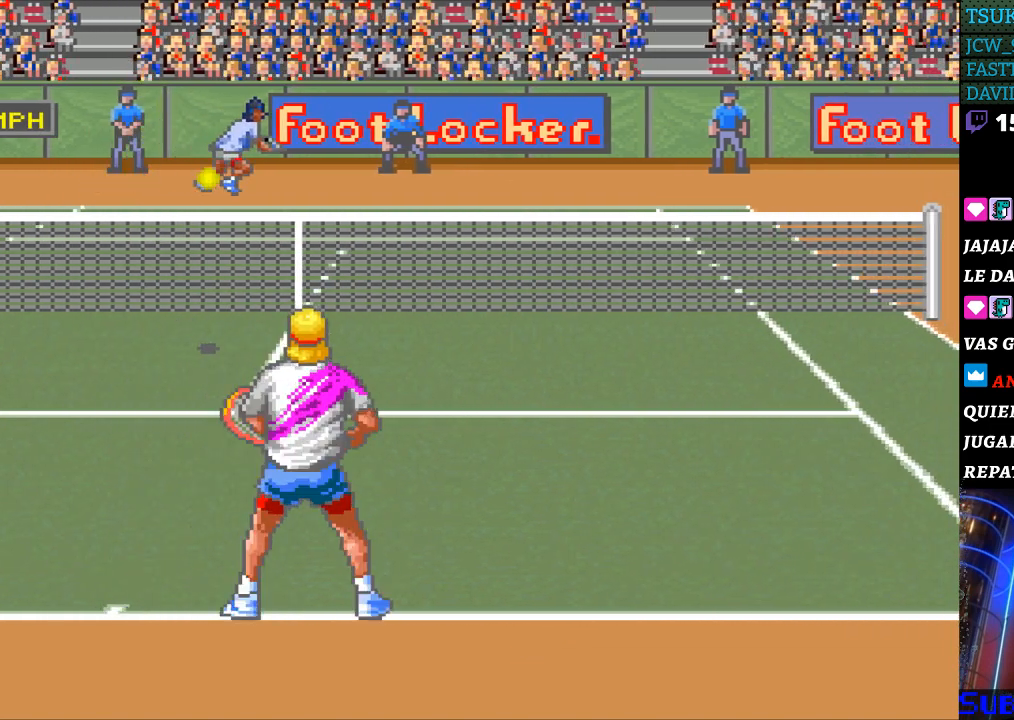
{"buttons": [], "events": [[200, "B", "down"], [300, "B", "up"]]}
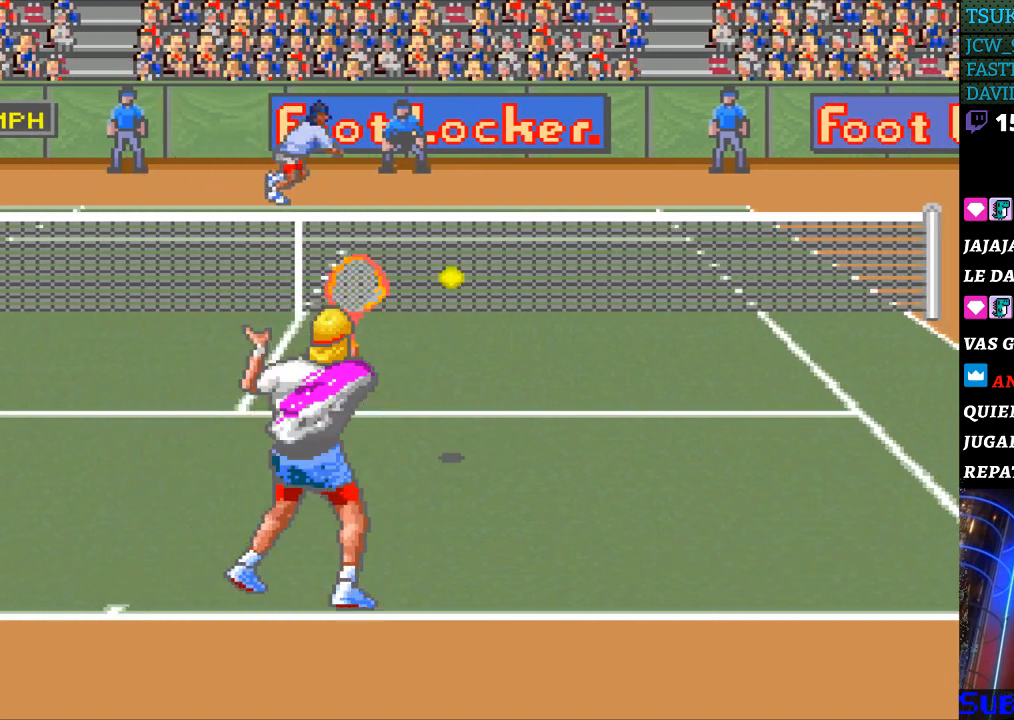
{"buttons": [], "events": []}
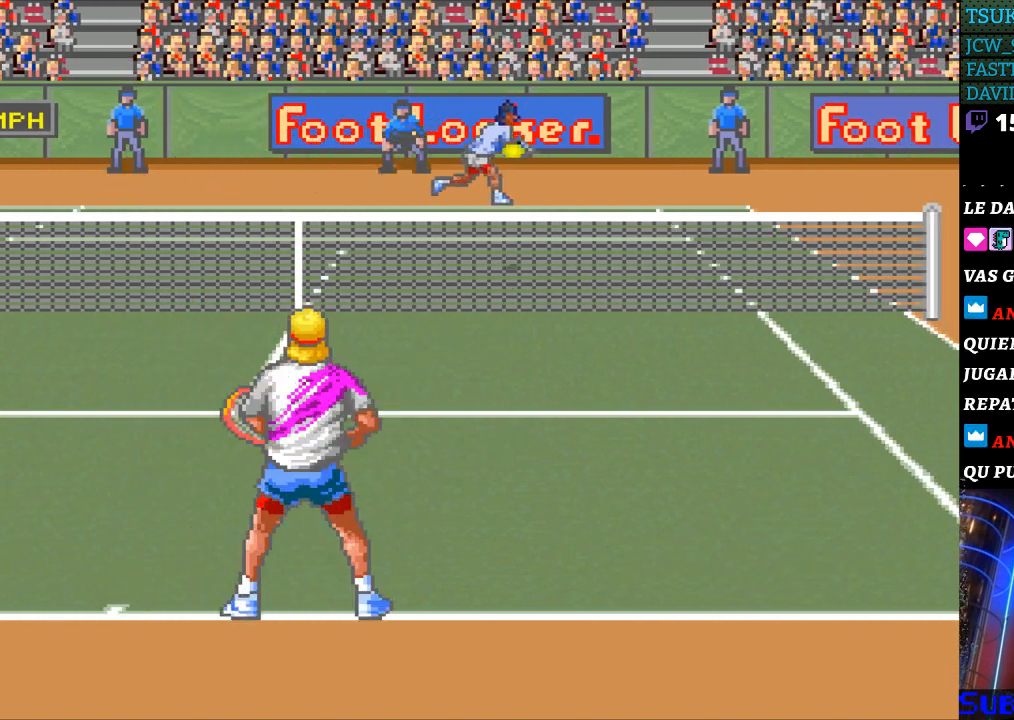
{"buttons": ["DPAD_RIGHT"], "events": [[467, "DPAD_RIGHT", "down"]]}
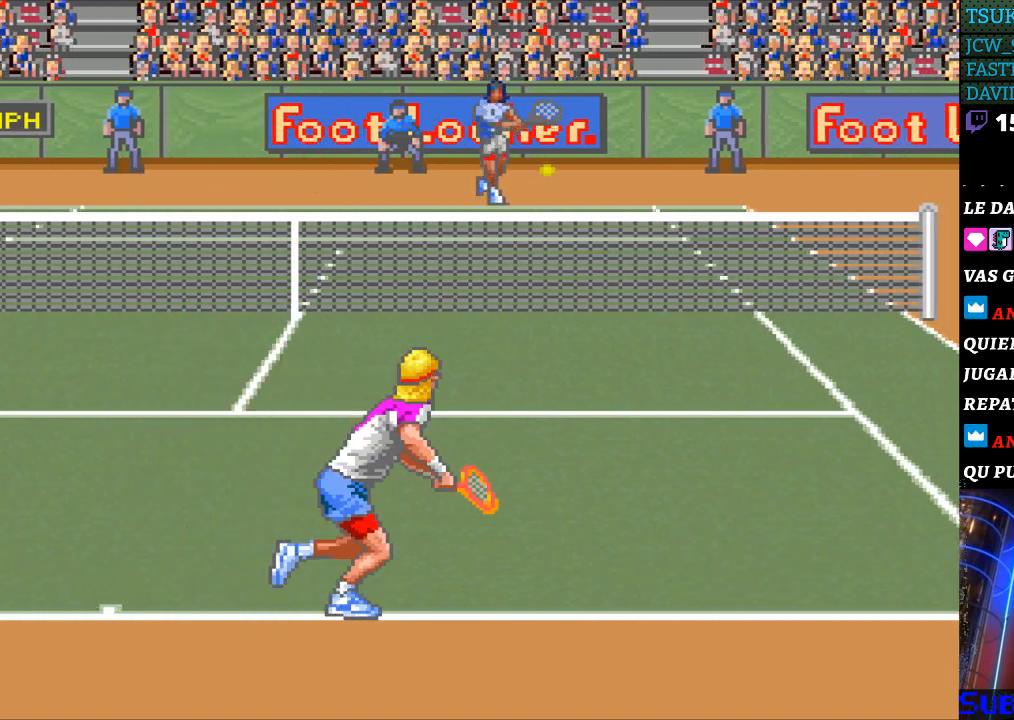
{"buttons": ["DPAD_RIGHT"], "events": [[233, "DPAD_RIGHT", "up"], [333, "DPAD_RIGHT", "down"]]}
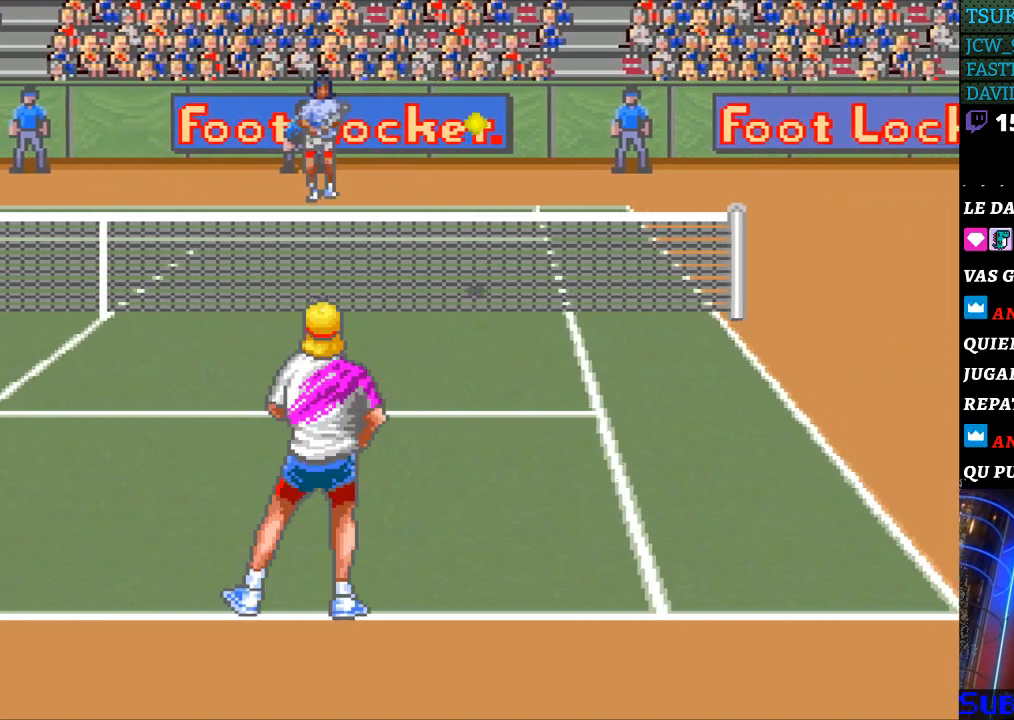
{"buttons": [], "events": [[267, "DPAD_RIGHT", "up"], [333, "B", "down"], [400, "B", "up"]]}
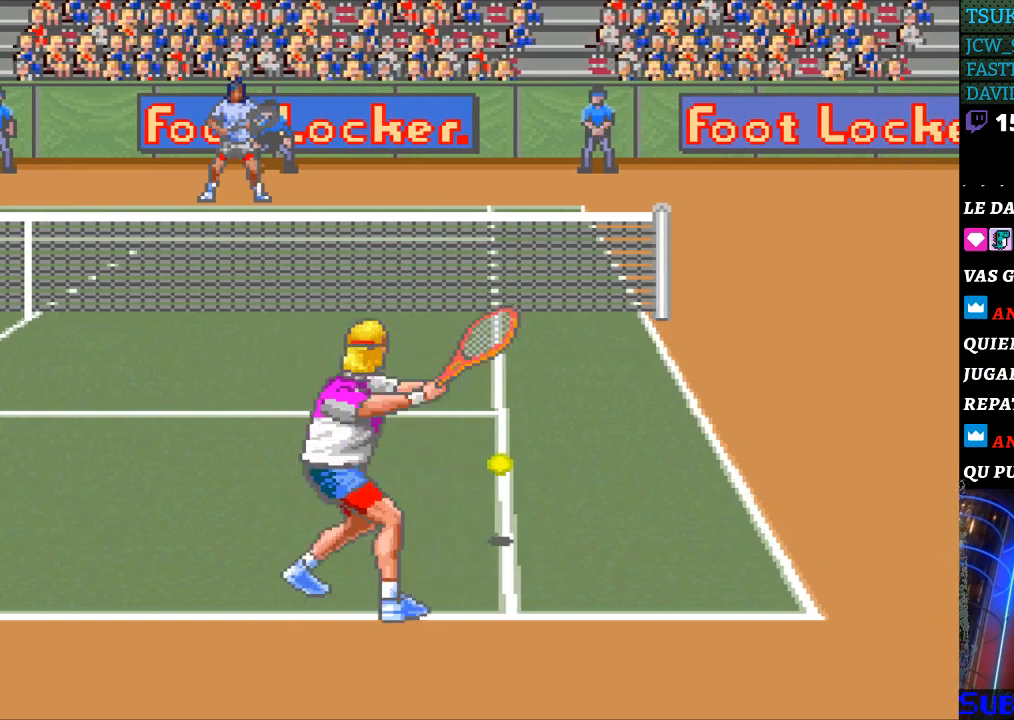
{"buttons": [], "events": []}
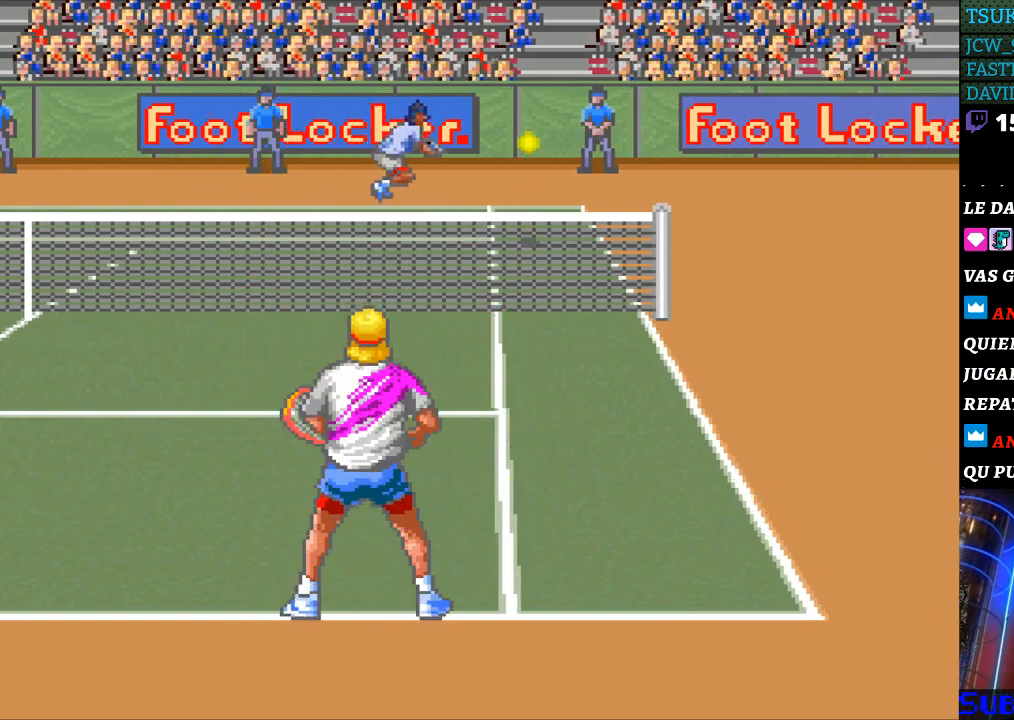
{"buttons": [], "events": []}
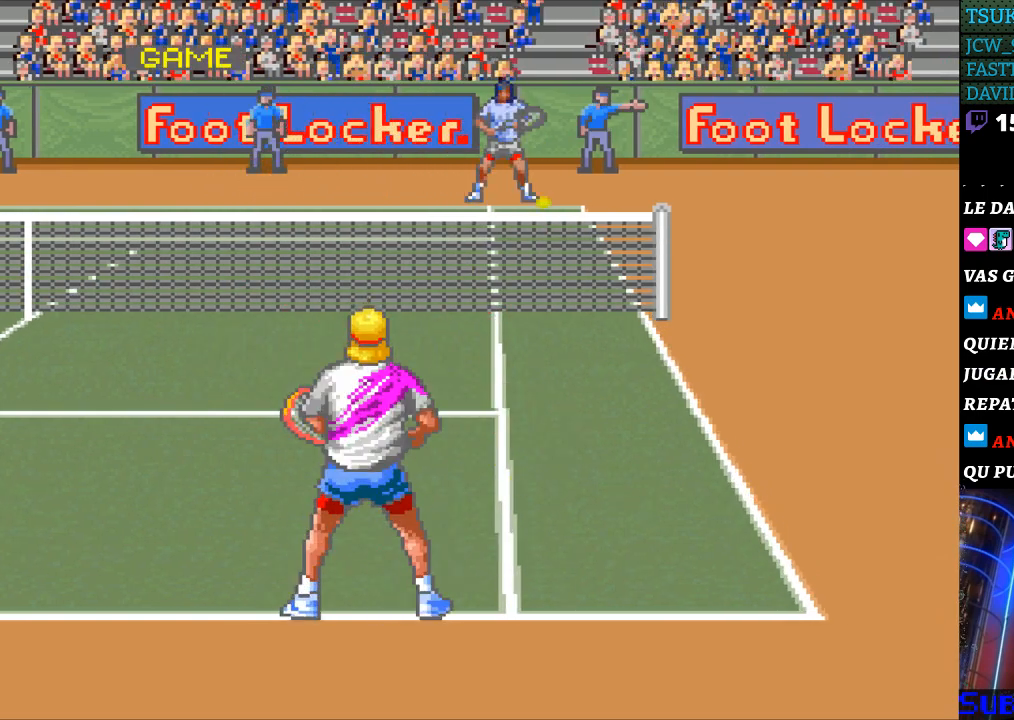
{"buttons": [], "events": []}
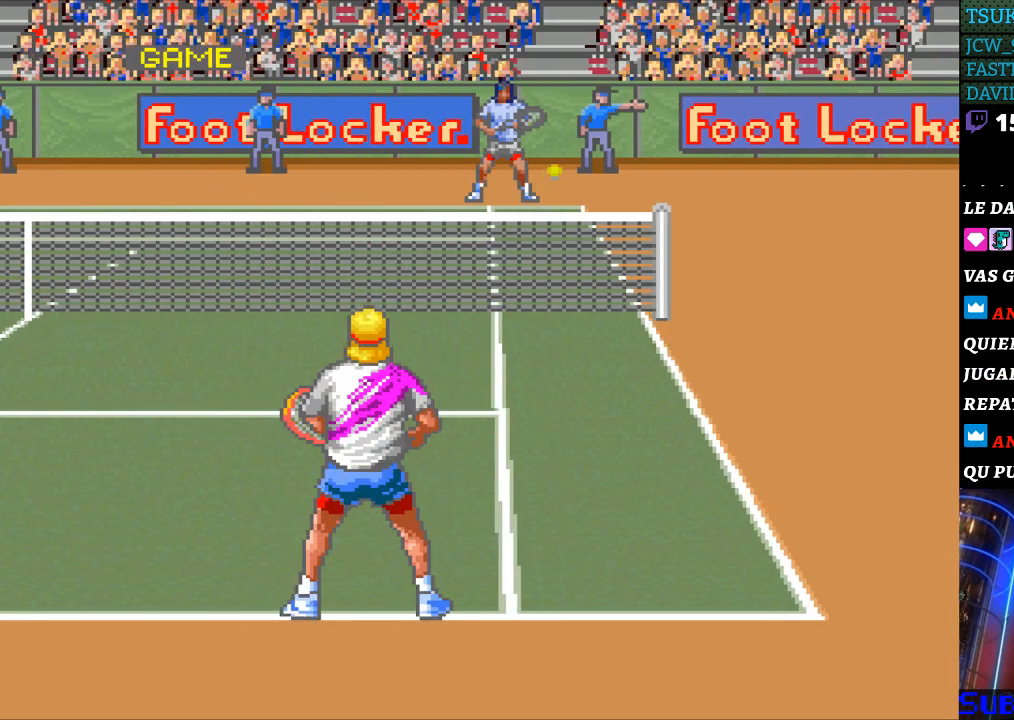
{"buttons": [], "events": []}
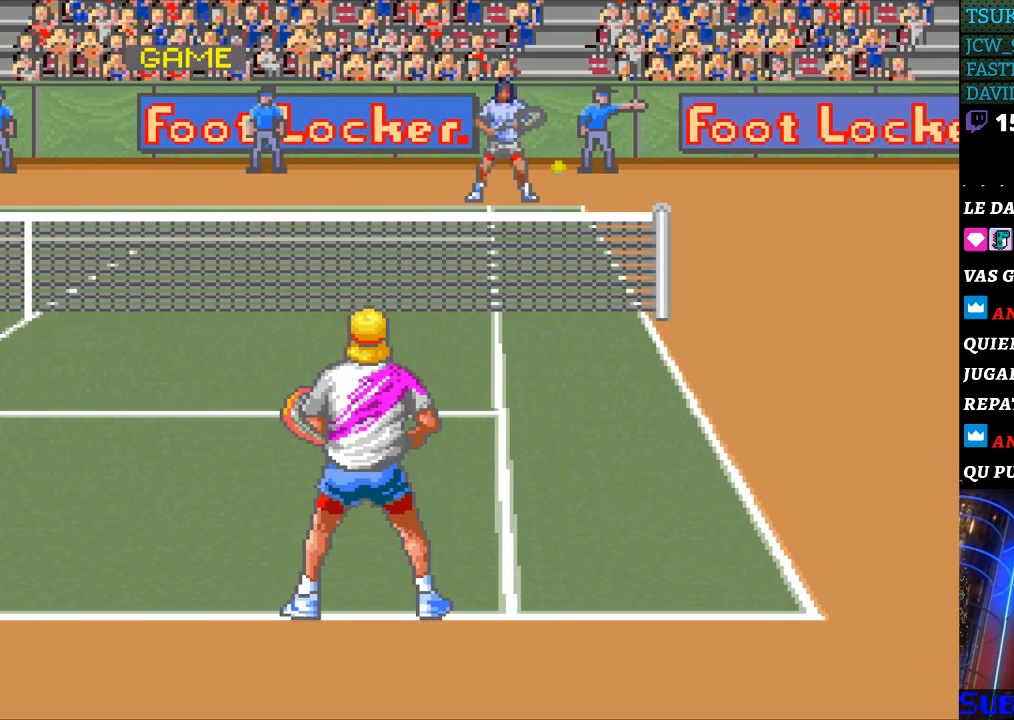
{"buttons": [], "events": []}
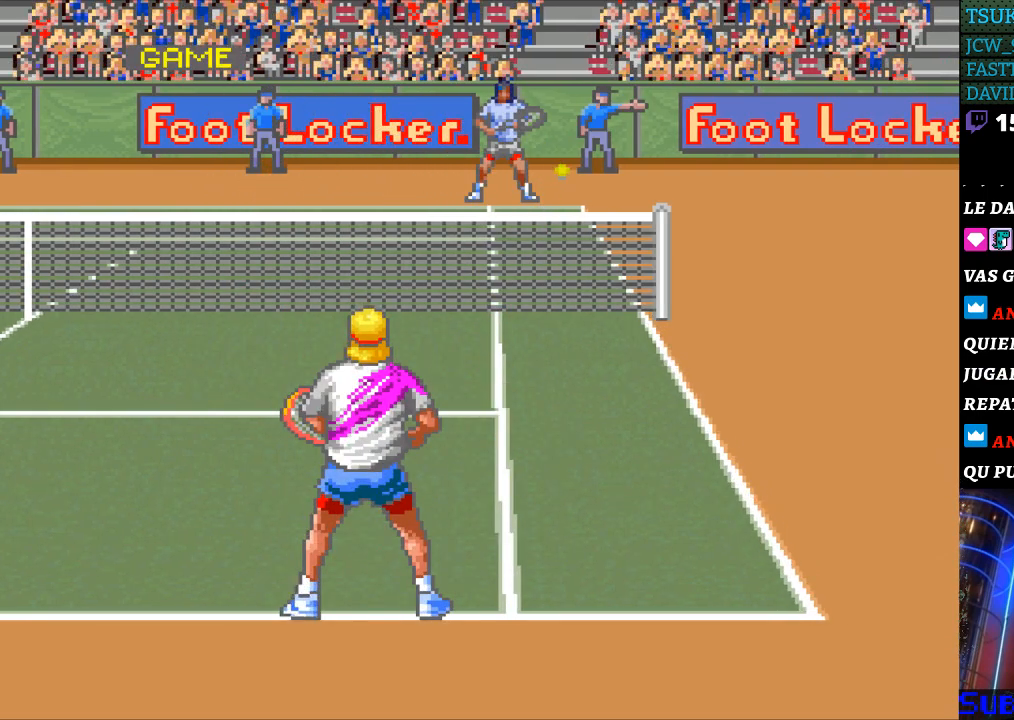
{"buttons": [], "events": []}
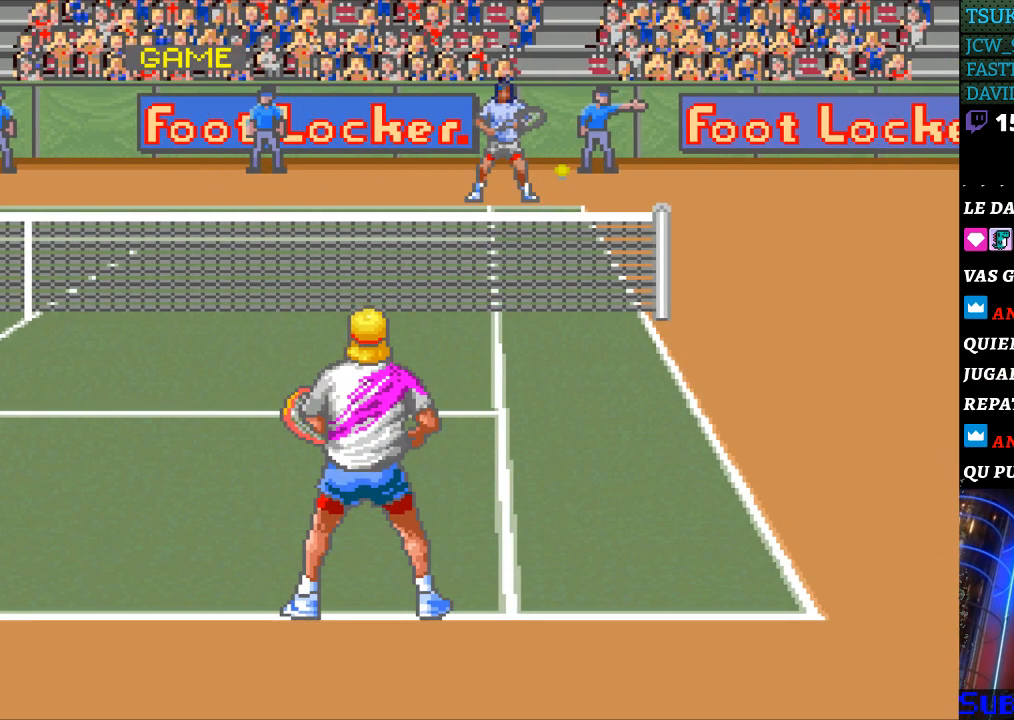
{"buttons": [], "events": []}
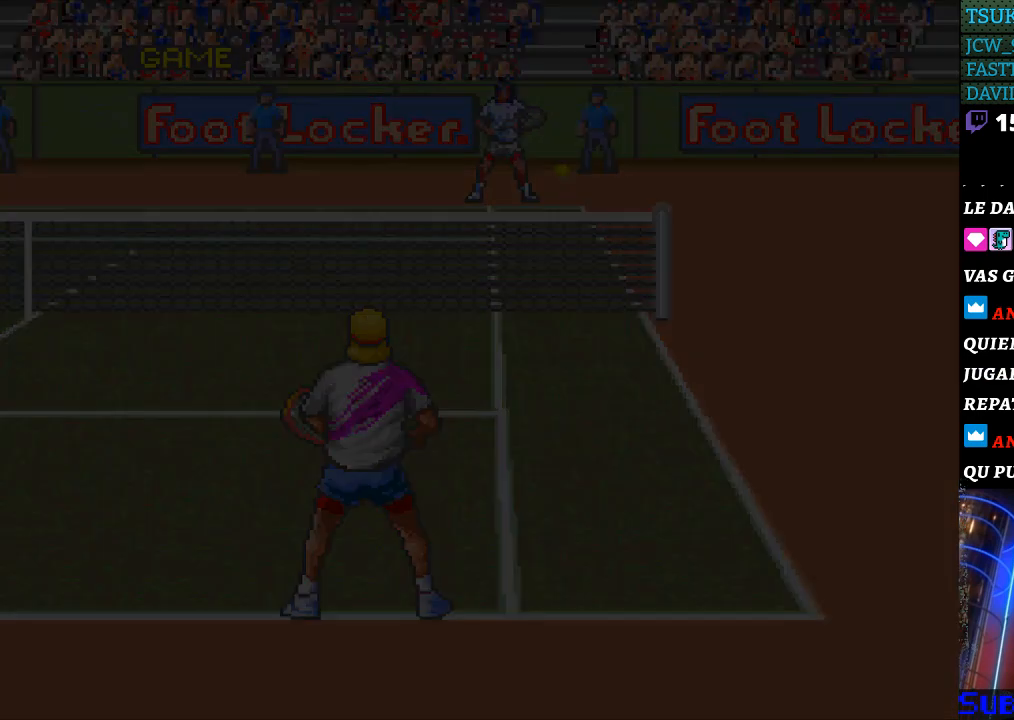
{"buttons": [], "events": []}
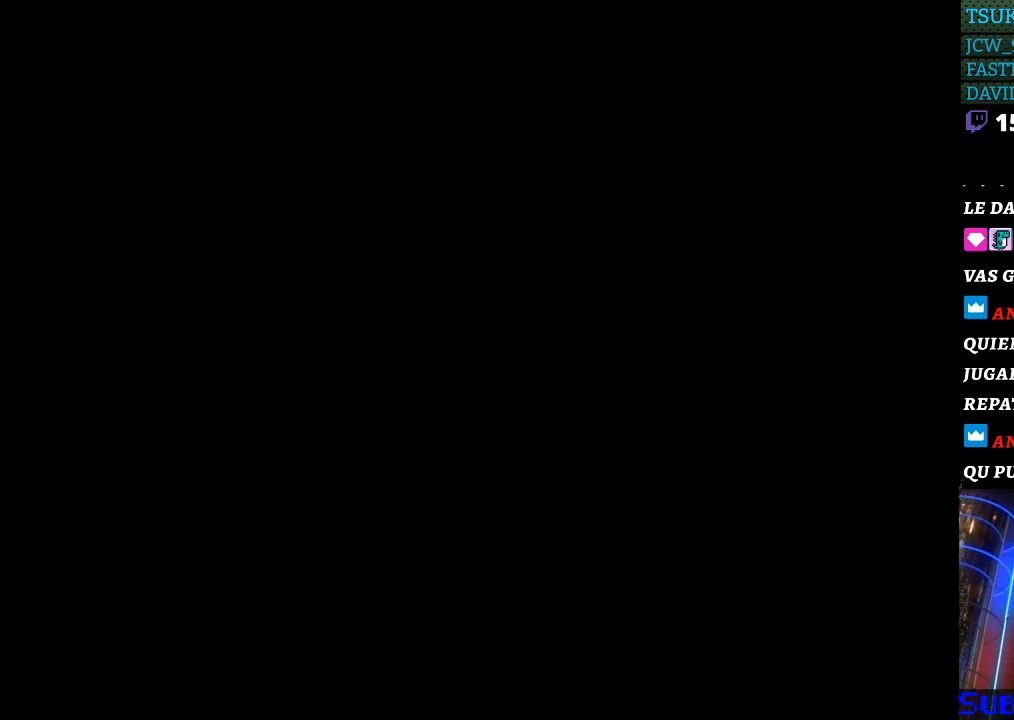
{"buttons": [], "events": []}
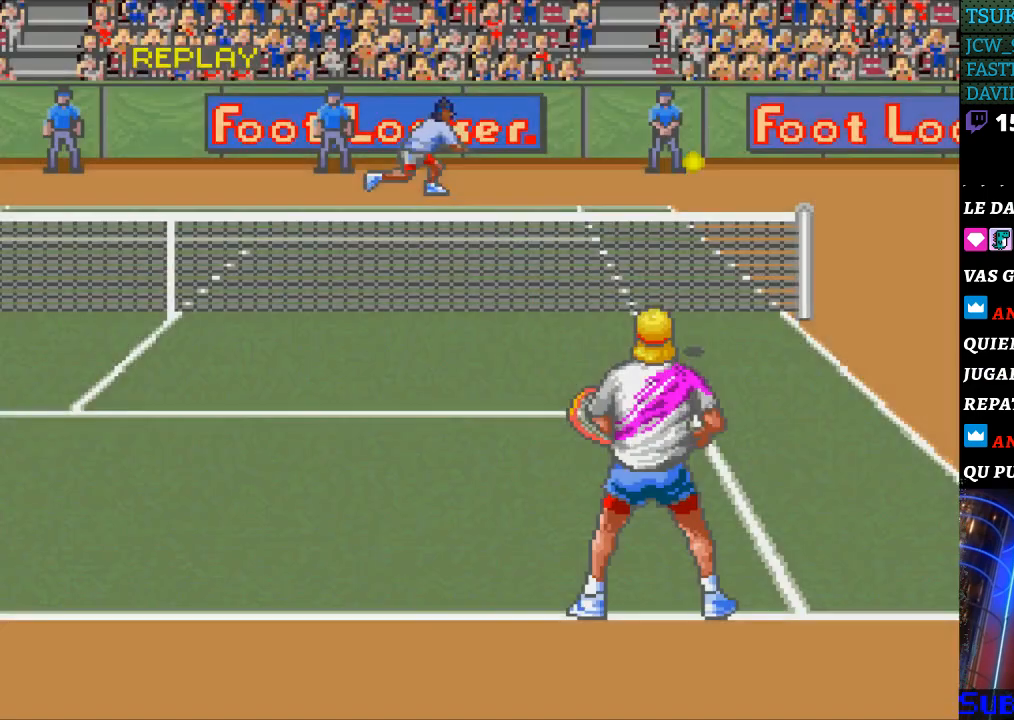
{"buttons": ["SELECT"], "events": [[500, "SELECT", "down"]]}
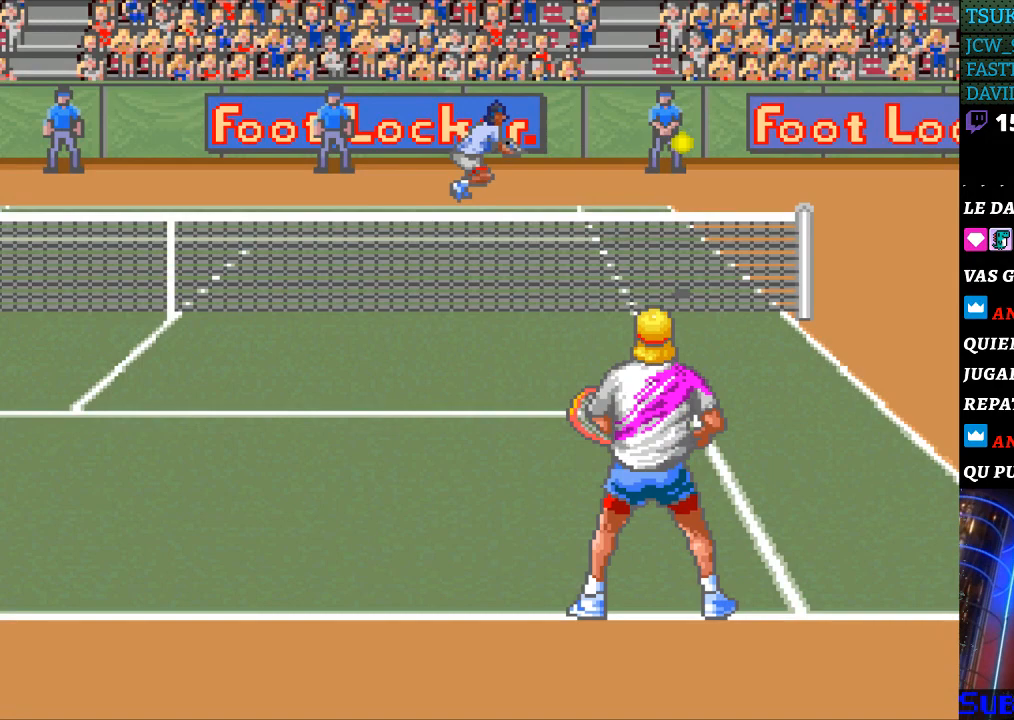
{"buttons": ["SELECT"], "events": [[167, "SELECT", "up"], [267, "SELECT", "down"], [400, "SELECT", "up"], [500, "SELECT", "down"]]}
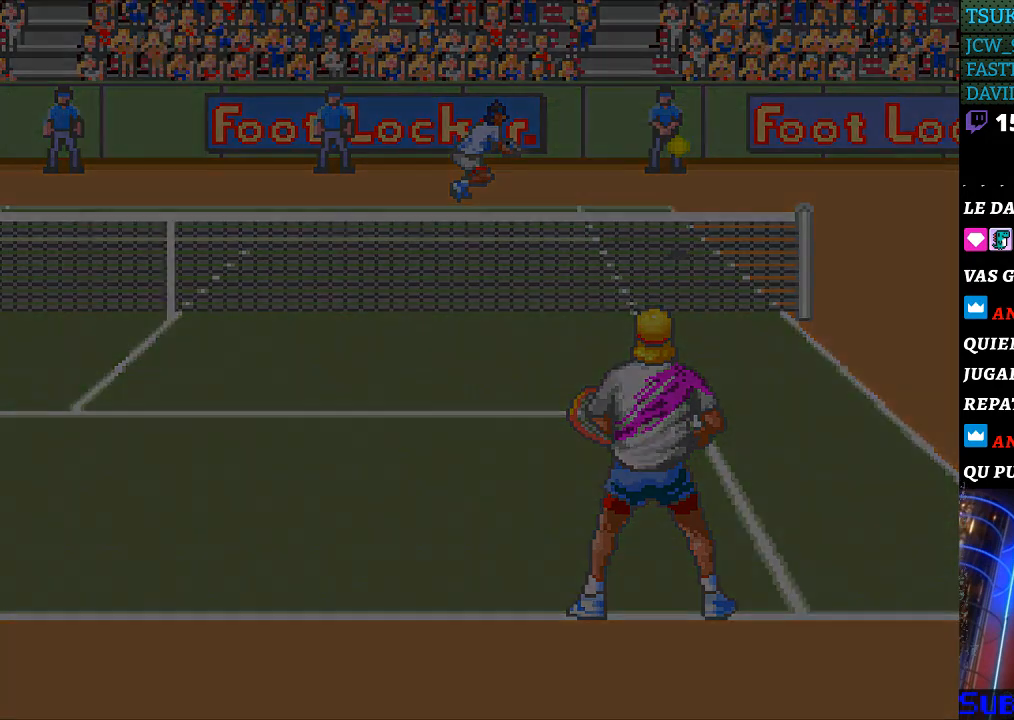
{"buttons": [], "events": [[133, "SELECT", "up"], [167, "SELECT", "down"], [300, "SELECT", "up"], [400, "SELECT", "down"], [467, "SELECT", "up"]]}
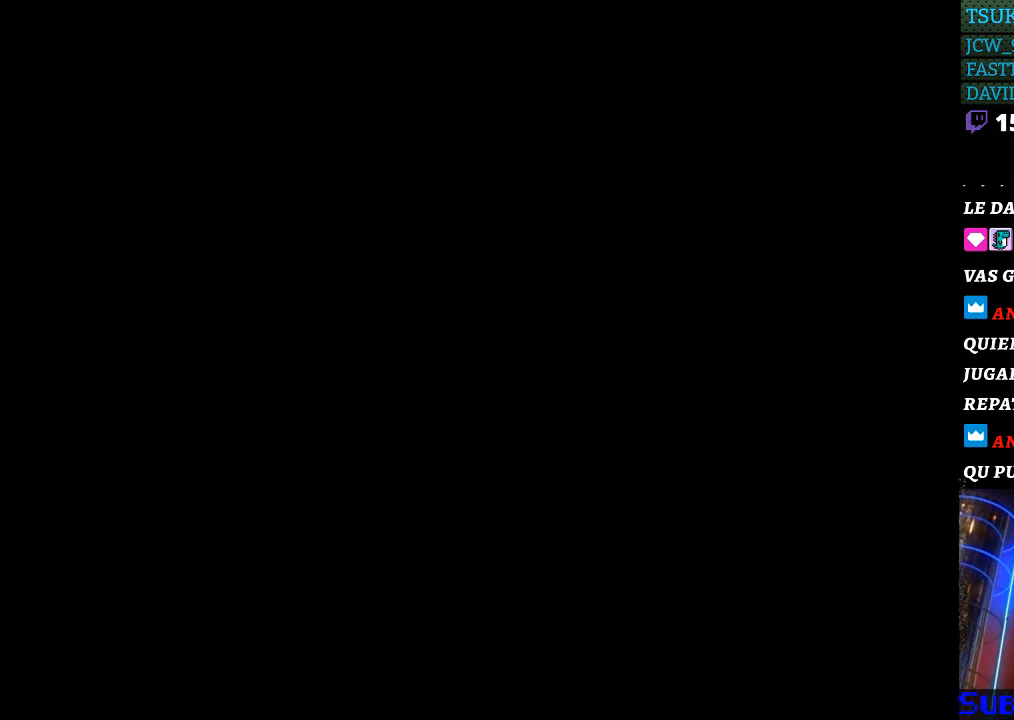
{"buttons": ["SELECT"], "events": [[467, "SELECT", "down"]]}
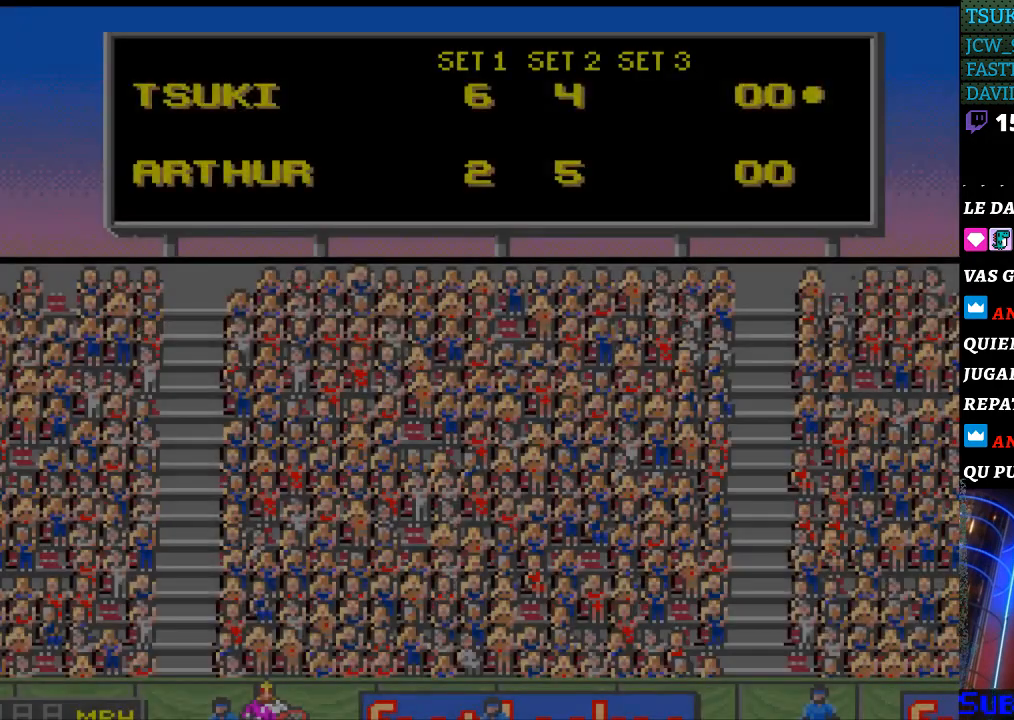
{"buttons": [], "events": [[67, "SELECT", "up"], [300, "SELECT", "down"], [400, "SELECT", "up"]]}